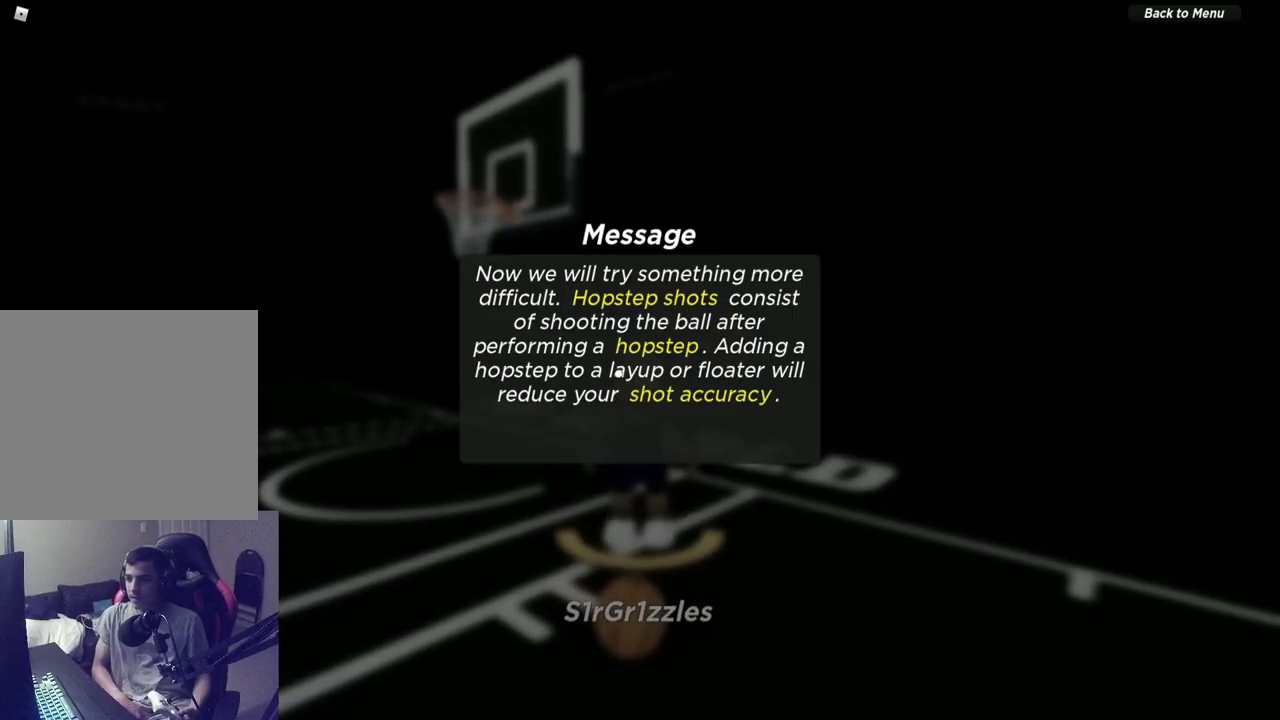
Gameplay with a controller (Xbox layout); each line is a JSON object with the inputs held at the frame after it (dt_ms = milliseconds from this image to that frame). "events" lists button and stick changes between this image and that frame as [ms after this image, input, new state], when the widget could be followed in between. Not read: R1.
{"dt_ms": 500, "buttons": [], "left_stick": "center", "right_stick": "center", "events": []}
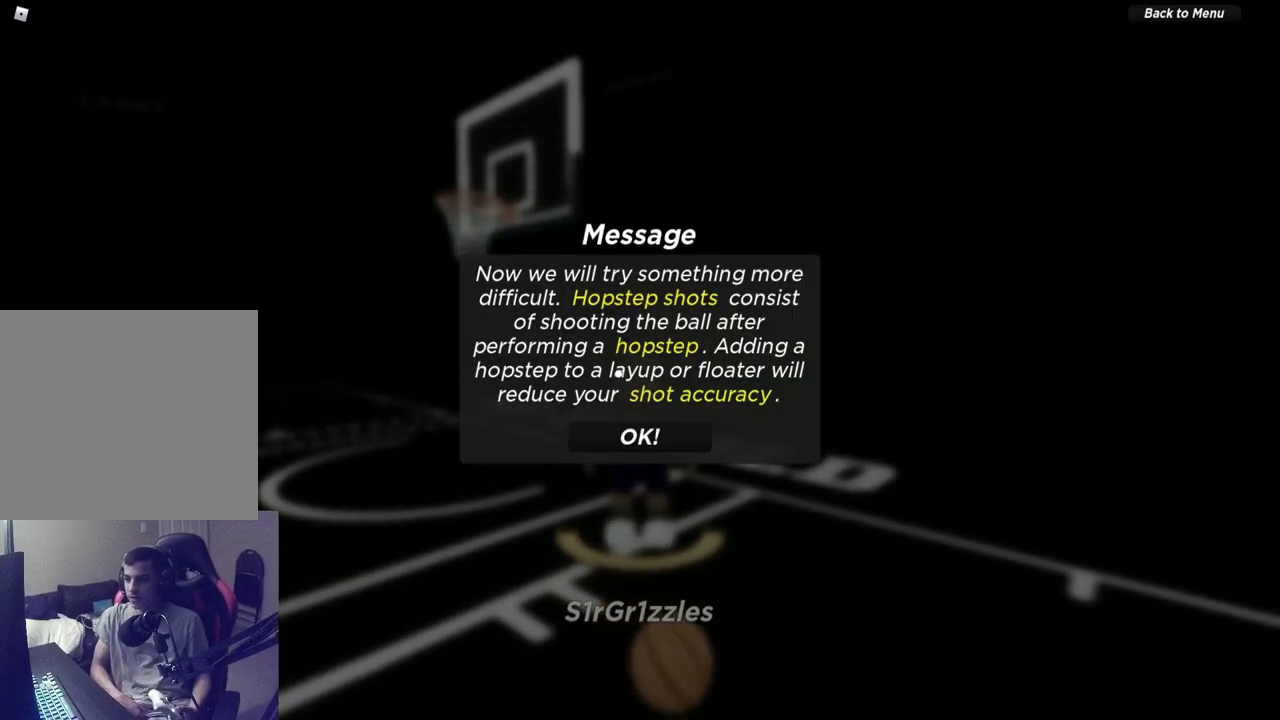
{"dt_ms": 500, "buttons": [], "left_stick": "down", "right_stick": "center", "events": [[33, "SELECT", "down"], [183, "SELECT", "up"], [367, "left_stick", "down"]]}
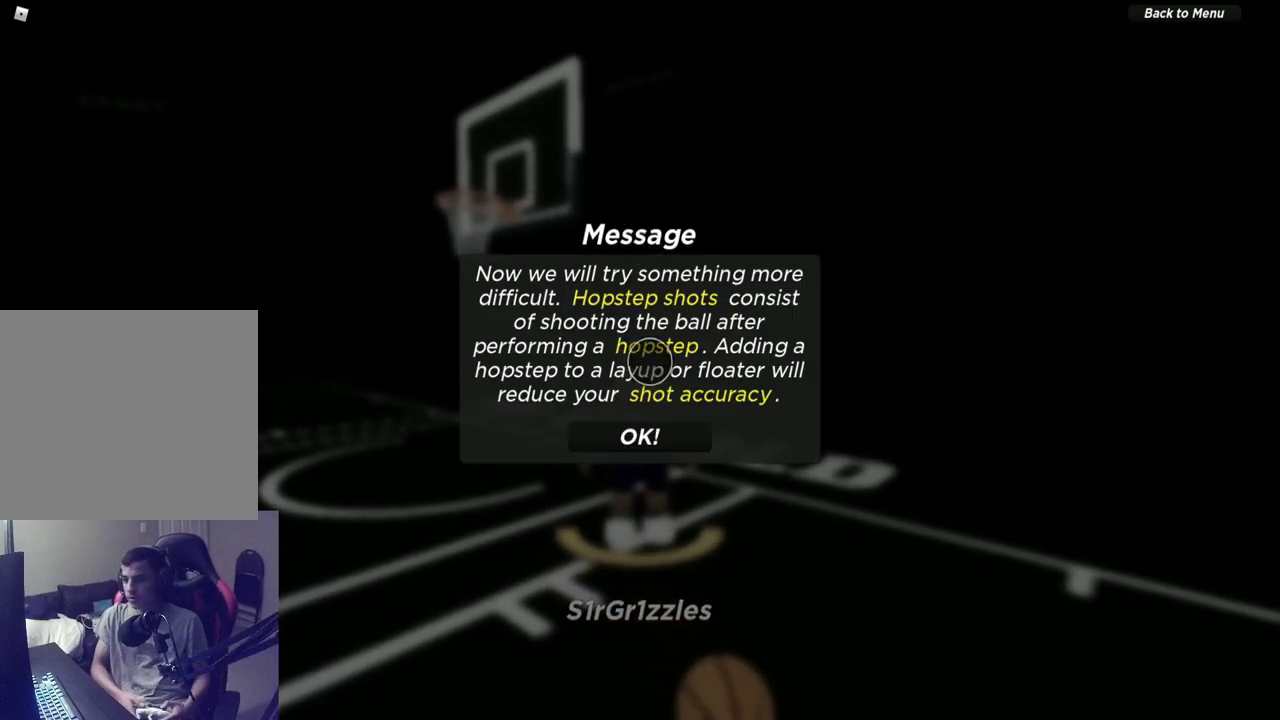
{"dt_ms": 400, "buttons": [], "left_stick": "center", "right_stick": "center", "events": [[150, "left_stick", "center"], [233, "A", "down"], [350, "A", "up"]]}
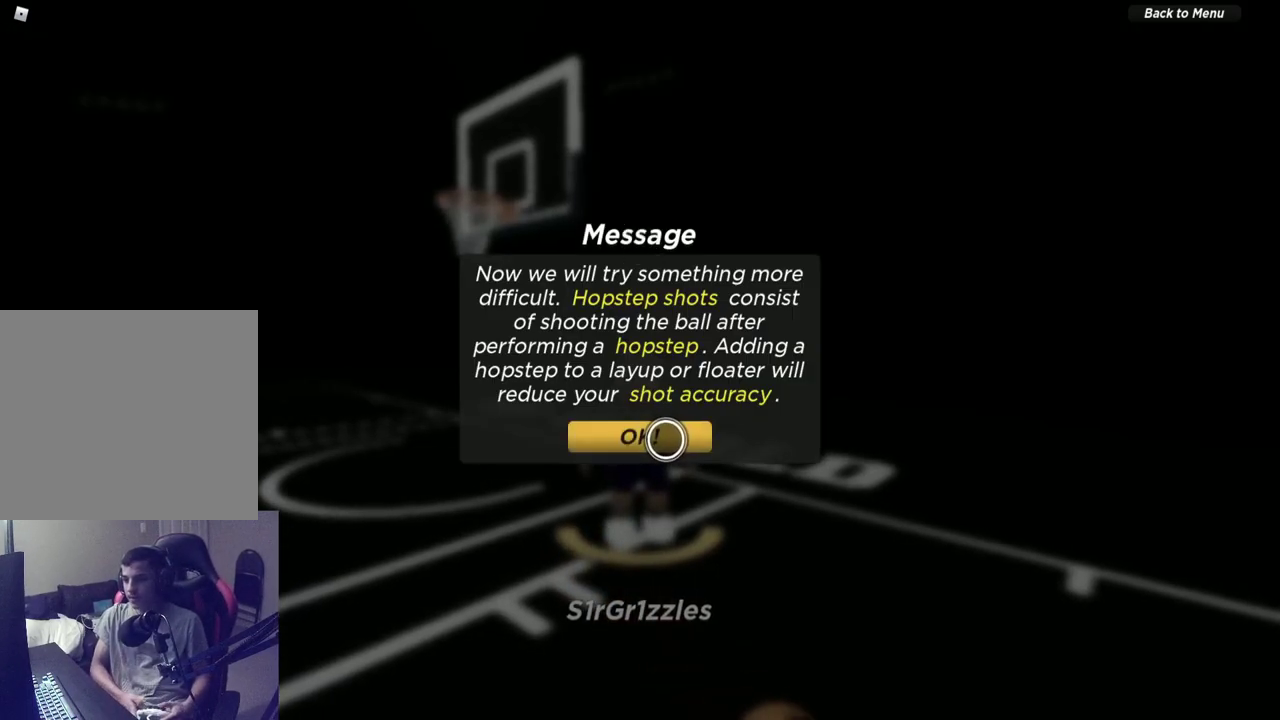
{"dt_ms": 700, "buttons": [], "left_stick": "center", "right_stick": "center", "events": [[467, "SELECT", "down"], [617, "SELECT", "up"]]}
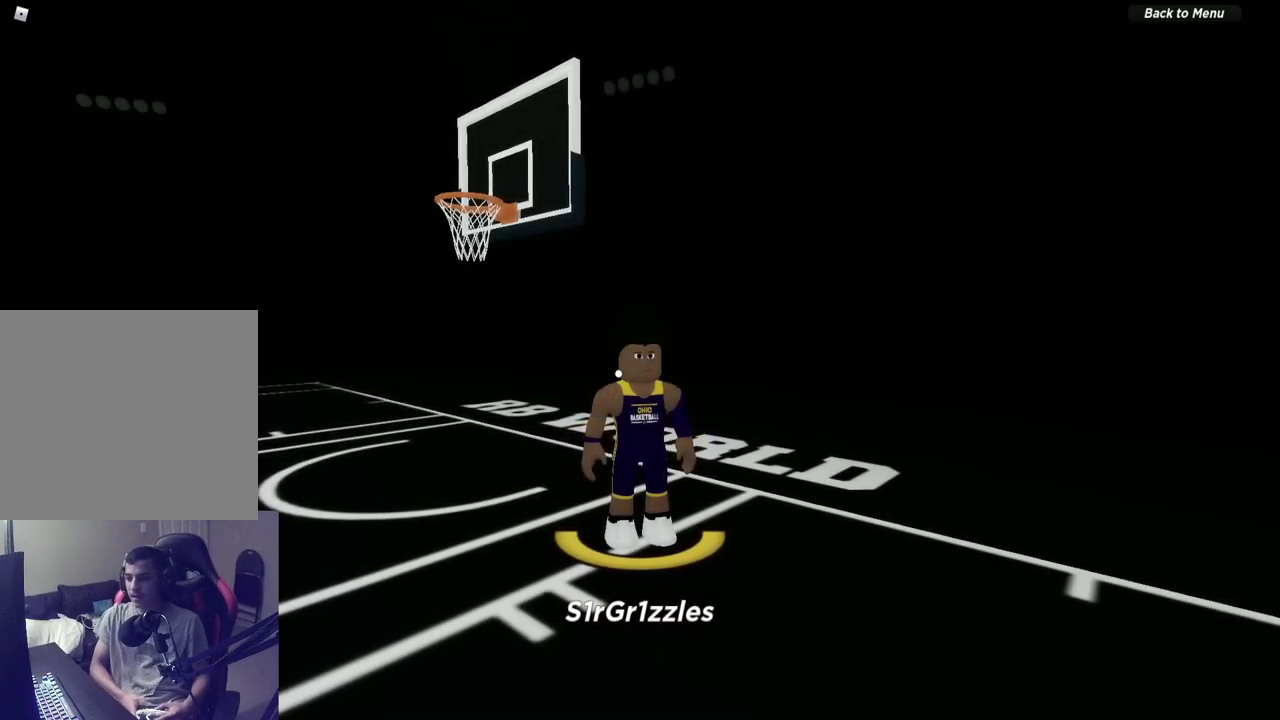
{"dt_ms": 400, "buttons": [], "left_stick": "down-left", "right_stick": "left", "events": [[250, "right_stick", "left"], [333, "left_stick", "down-left"]]}
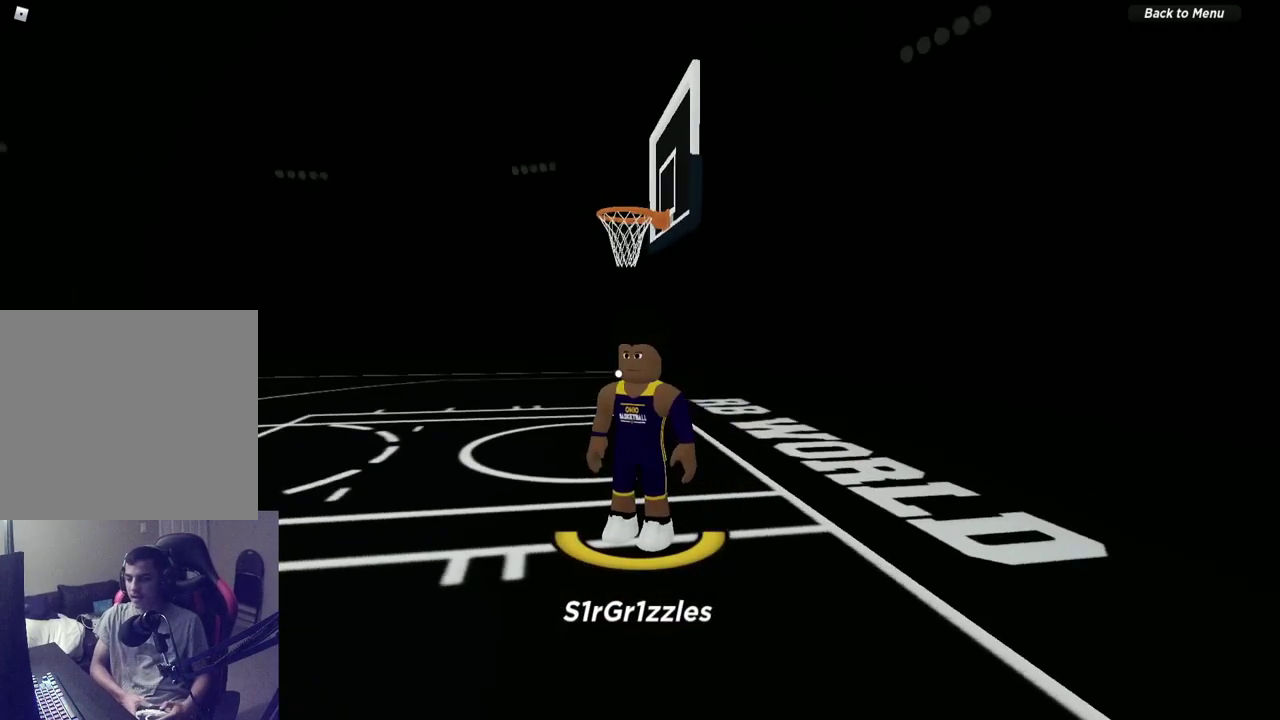
{"dt_ms": 400, "buttons": [], "left_stick": "down-left", "right_stick": "left", "events": [[167, "right_stick", "center"], [267, "right_stick", "left"]]}
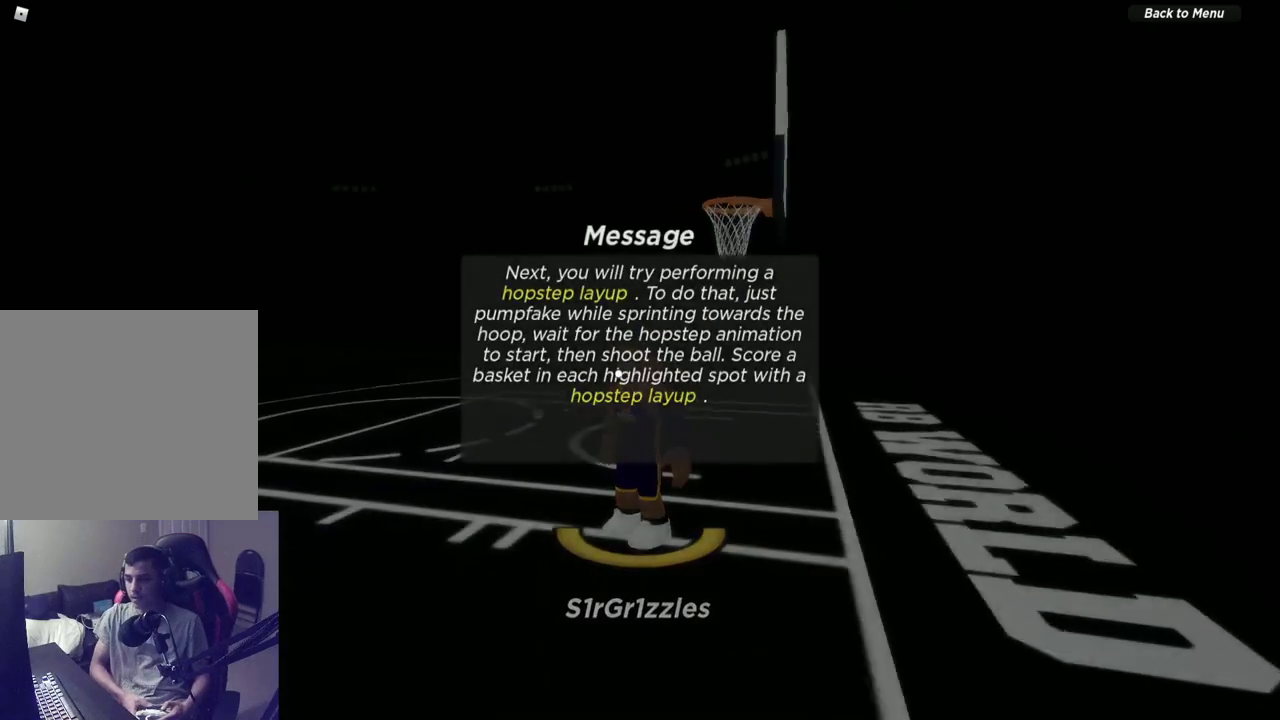
{"dt_ms": 600, "buttons": [], "left_stick": "down", "right_stick": "center", "events": [[33, "left_stick", "center"], [50, "right_stick", "center"], [267, "SELECT", "down"], [400, "SELECT", "up"], [583, "left_stick", "down"]]}
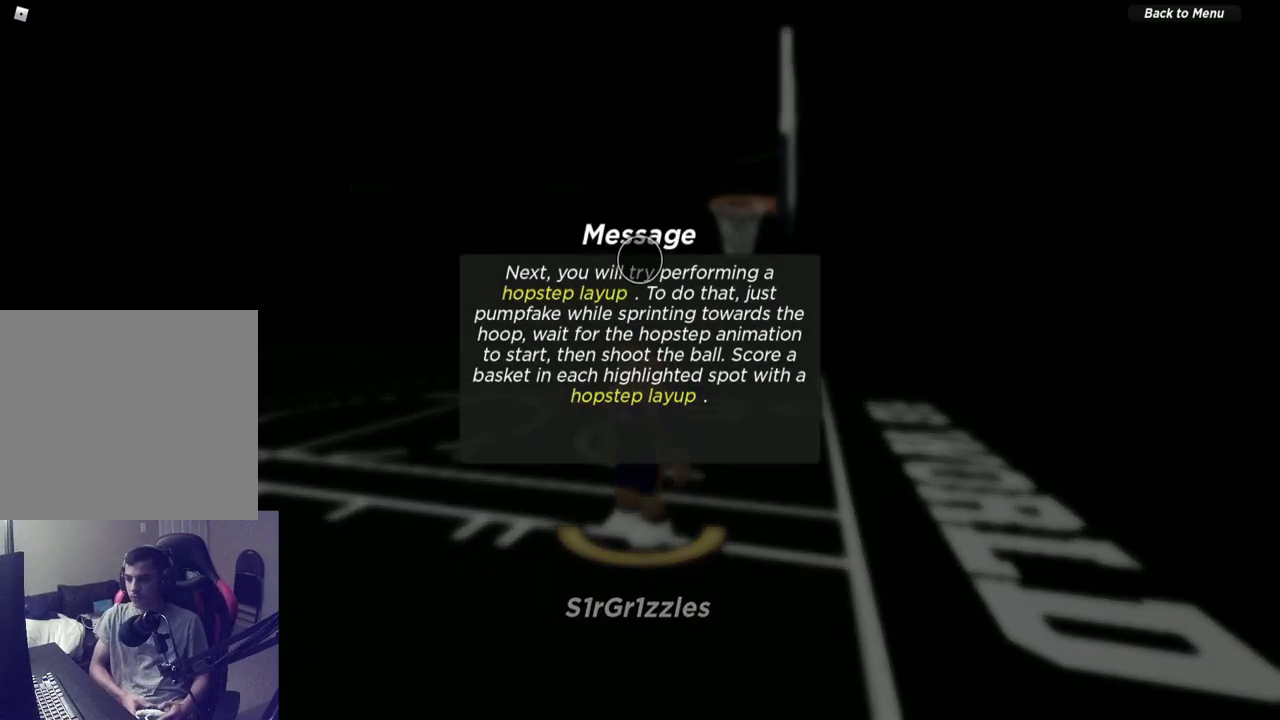
{"dt_ms": 500, "buttons": [], "left_stick": "center", "right_stick": "center", "events": [[267, "left_stick", "center"]]}
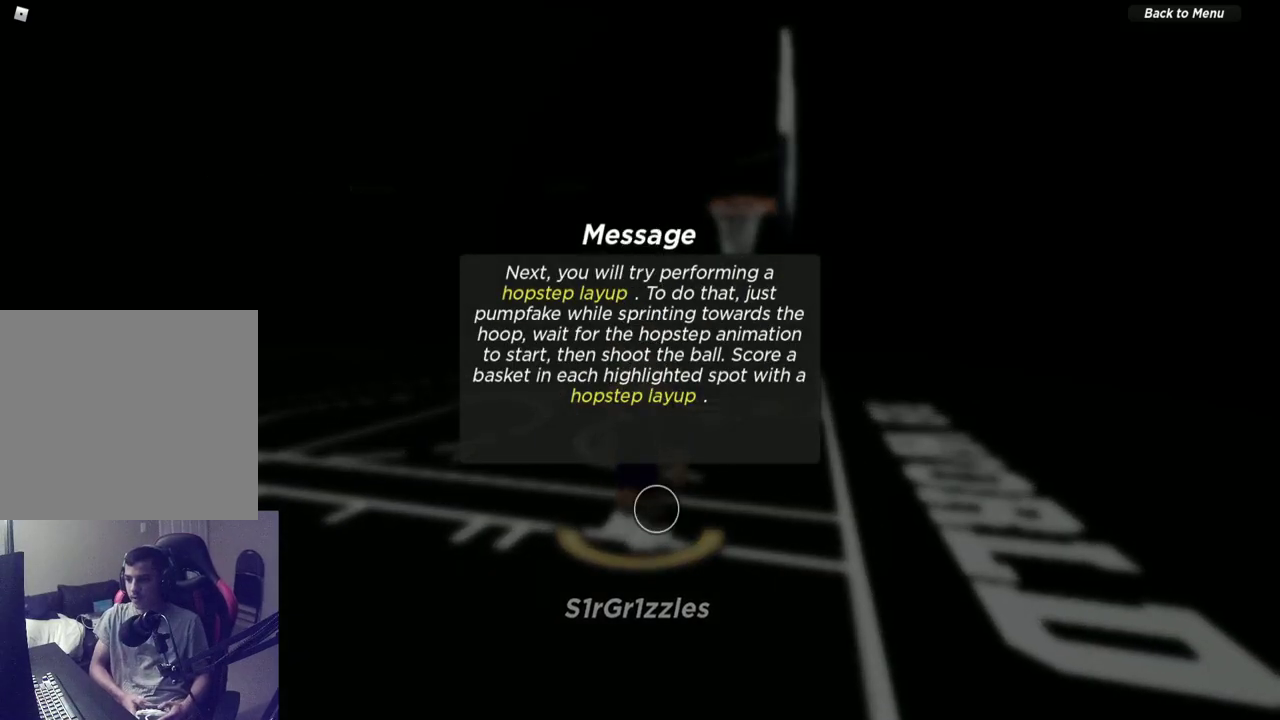
{"dt_ms": 500, "buttons": [], "left_stick": "center", "right_stick": "center", "events": [[100, "left_stick", "up"], [217, "left_stick", "center"]]}
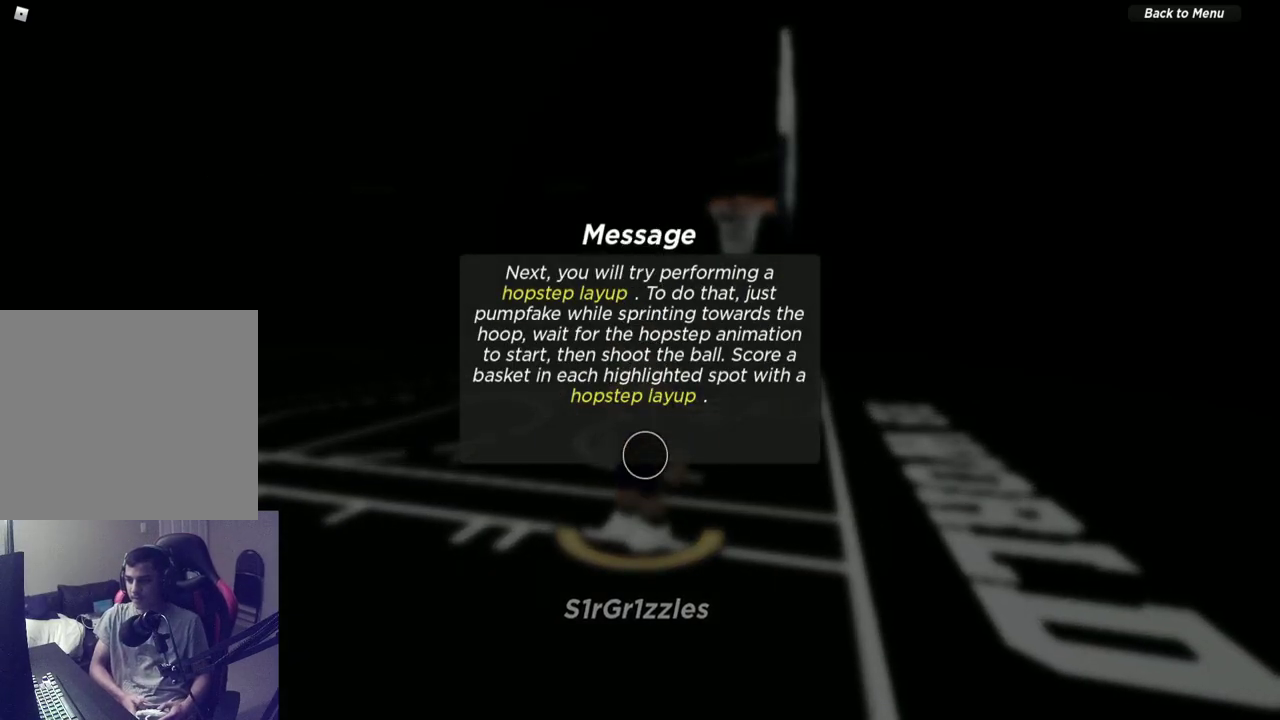
{"dt_ms": 700, "buttons": [], "left_stick": "center", "right_stick": "center", "events": [[333, "A", "down"], [400, "A", "up"]]}
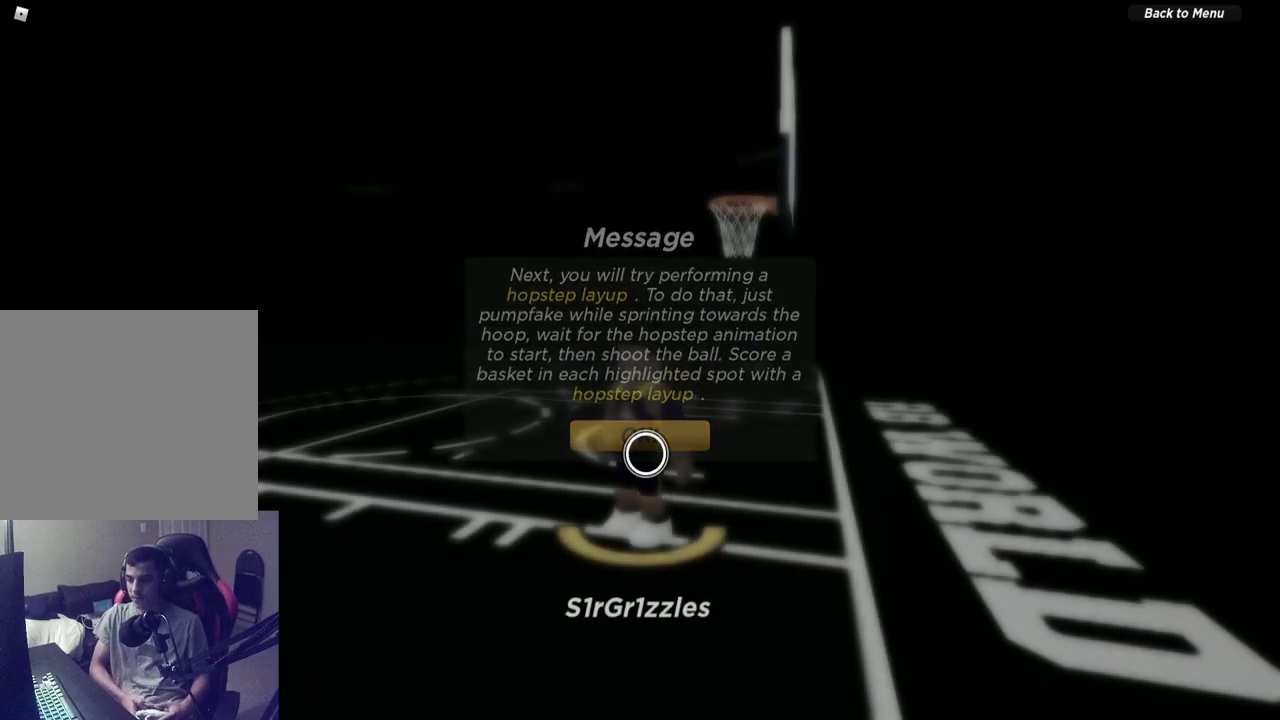
{"dt_ms": 300, "buttons": [], "left_stick": "center", "right_stick": "center", "events": [[50, "SELECT", "down"], [200, "SELECT", "up"]]}
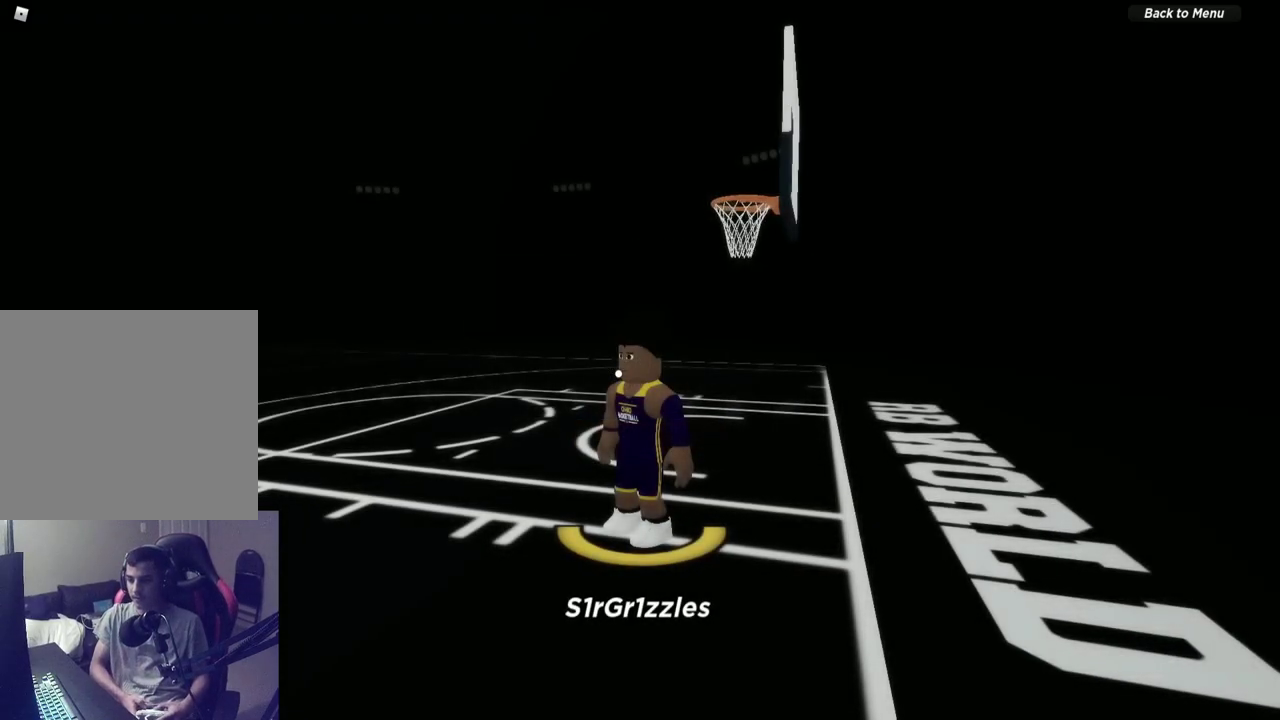
{"dt_ms": 500, "buttons": [], "left_stick": "left", "right_stick": "down-left", "events": [[167, "left_stick", "down-left"], [200, "right_stick", "down-left"], [350, "left_stick", "left"]]}
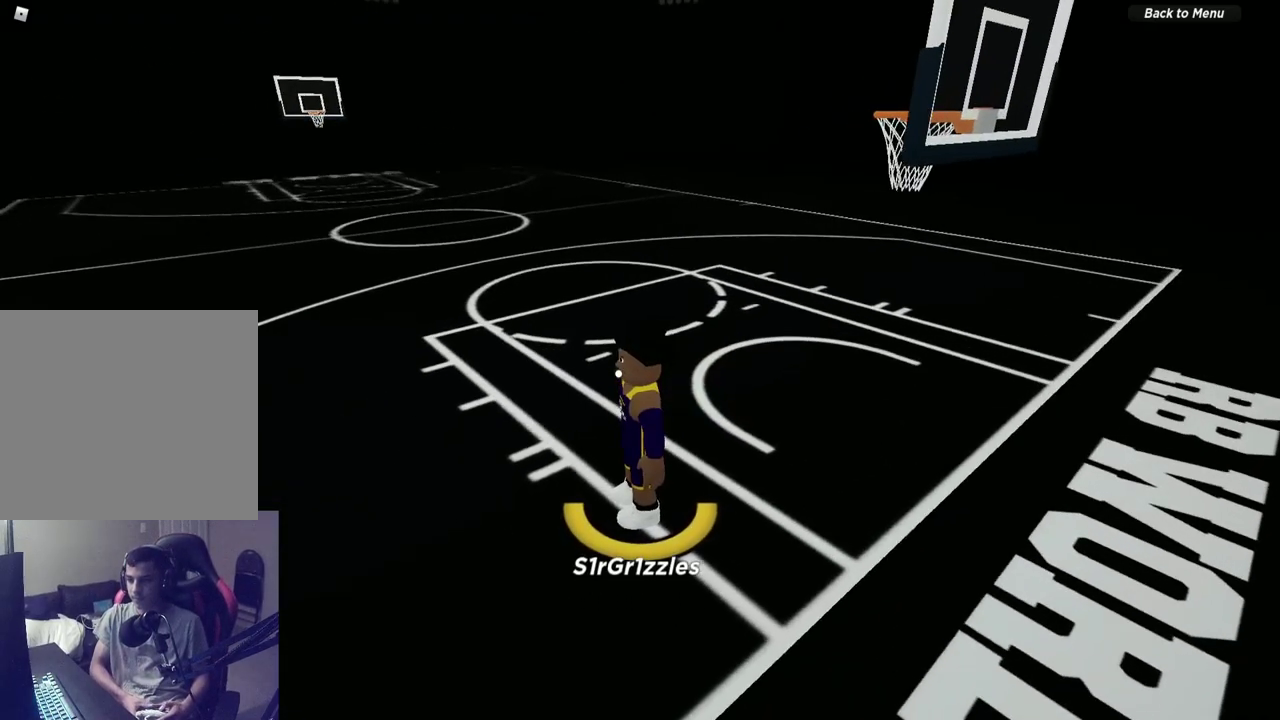
{"dt_ms": 600, "buttons": [], "left_stick": "left", "right_stick": "center", "events": [[17, "left_stick", "up-left"], [67, "right_stick", "left"], [317, "right_stick", "center"], [433, "left_stick", "left"]]}
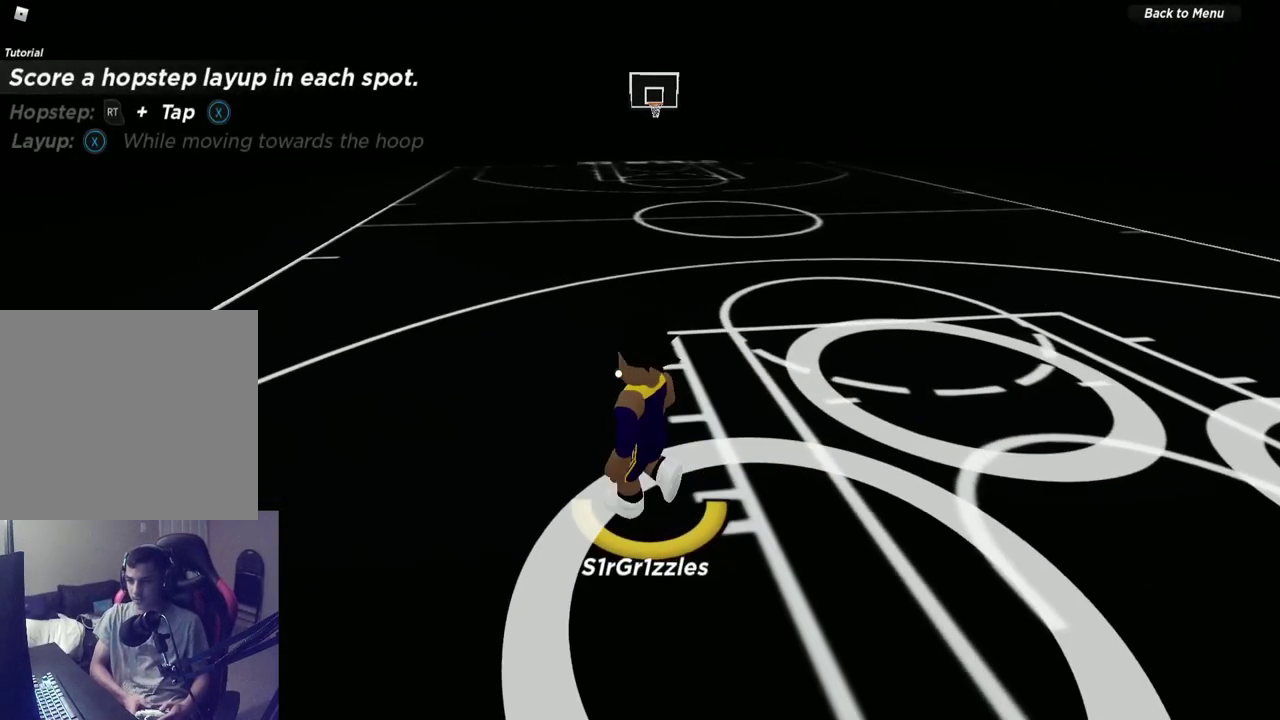
{"dt_ms": 600, "buttons": [], "left_stick": "down-left", "right_stick": "right", "events": [[100, "right_stick", "right"], [517, "left_stick", "down-left"], [517, "right_stick", "center"], [567, "right_stick", "right"]]}
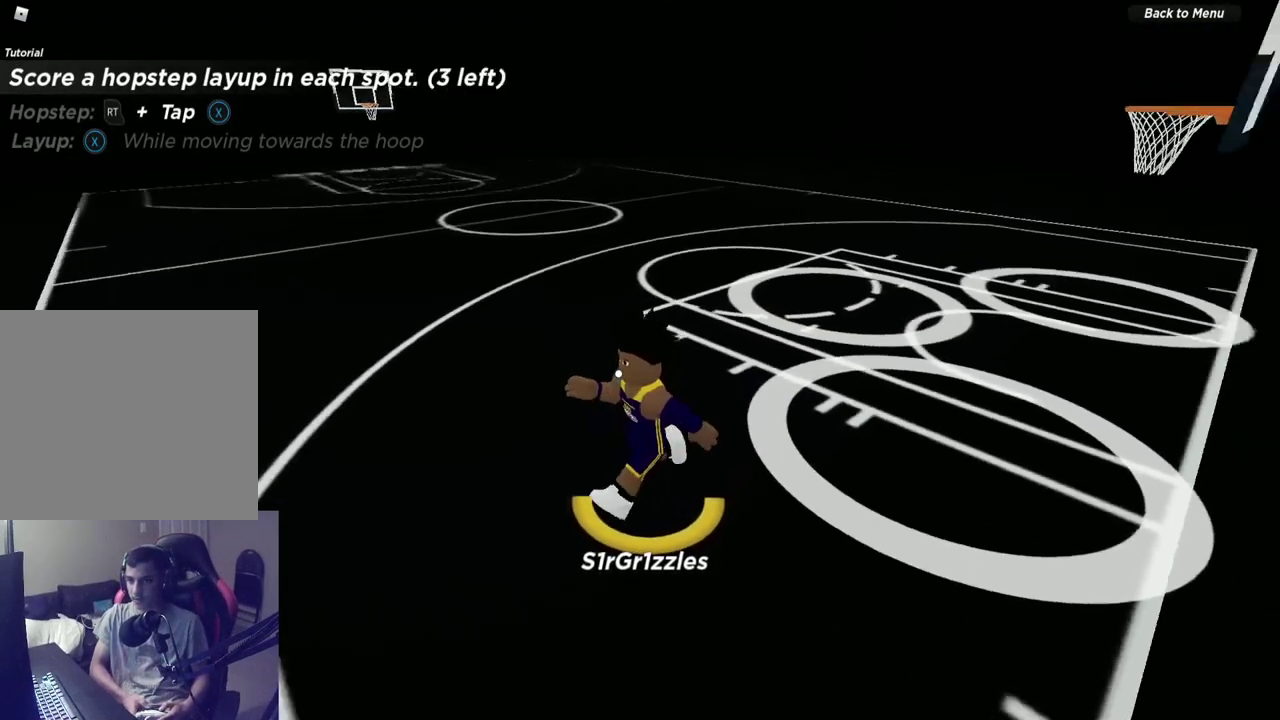
{"dt_ms": 300, "buttons": [], "left_stick": "down-left", "right_stick": "center", "events": [[200, "right_stick", "center"]]}
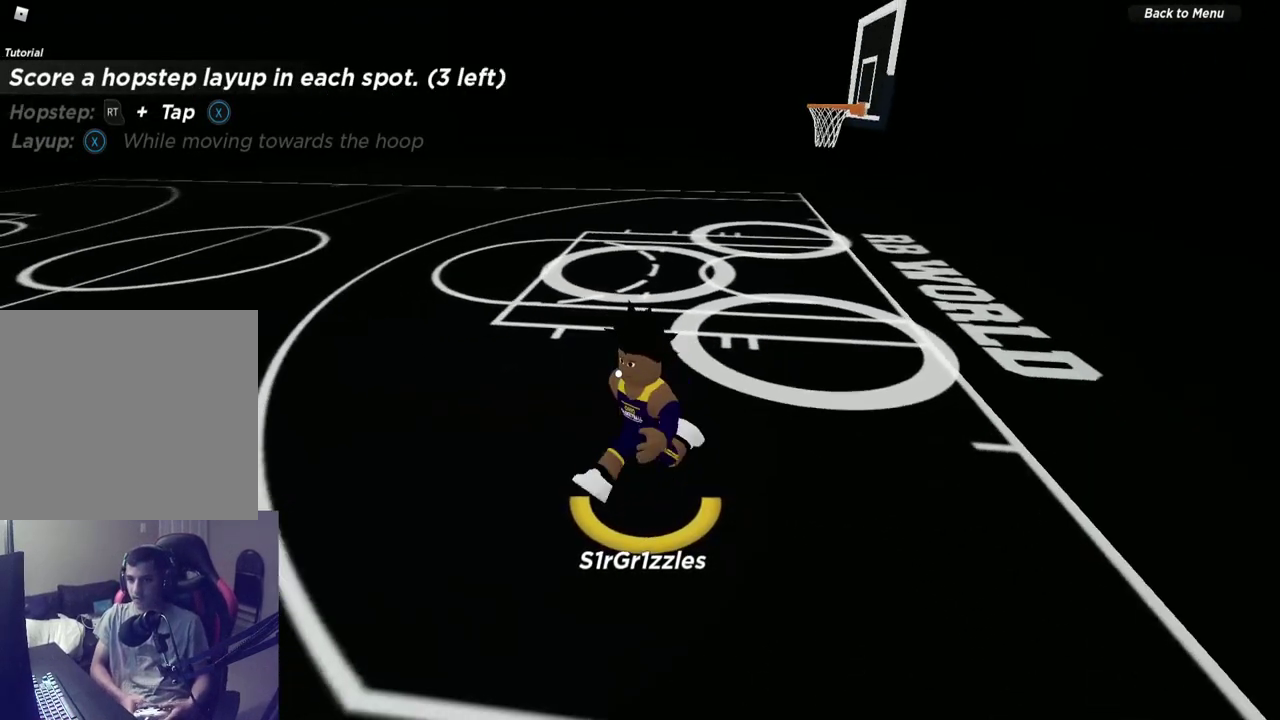
{"dt_ms": 500, "buttons": [], "left_stick": "down", "right_stick": "center", "events": [[183, "left_stick", "down"]]}
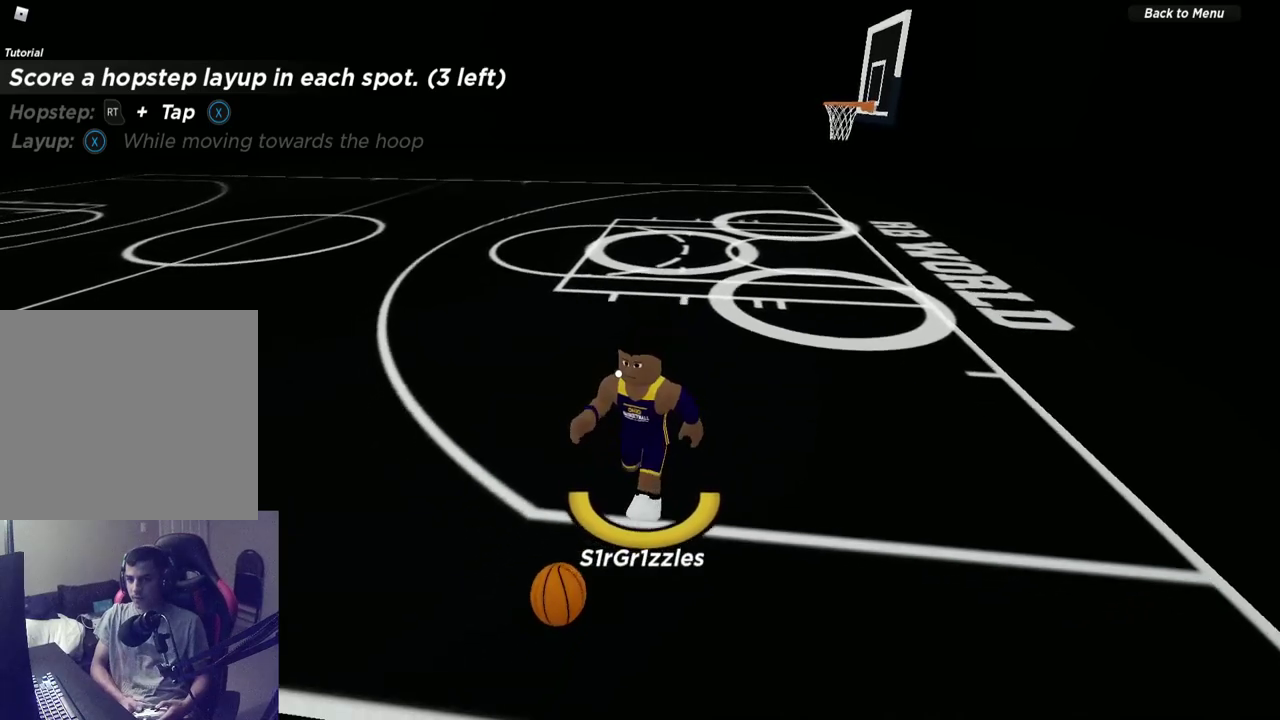
{"dt_ms": 500, "buttons": [], "left_stick": "up-left", "right_stick": "center", "events": [[183, "left_stick", "down-left"], [300, "left_stick", "left"], [367, "left_stick", "up-left"]]}
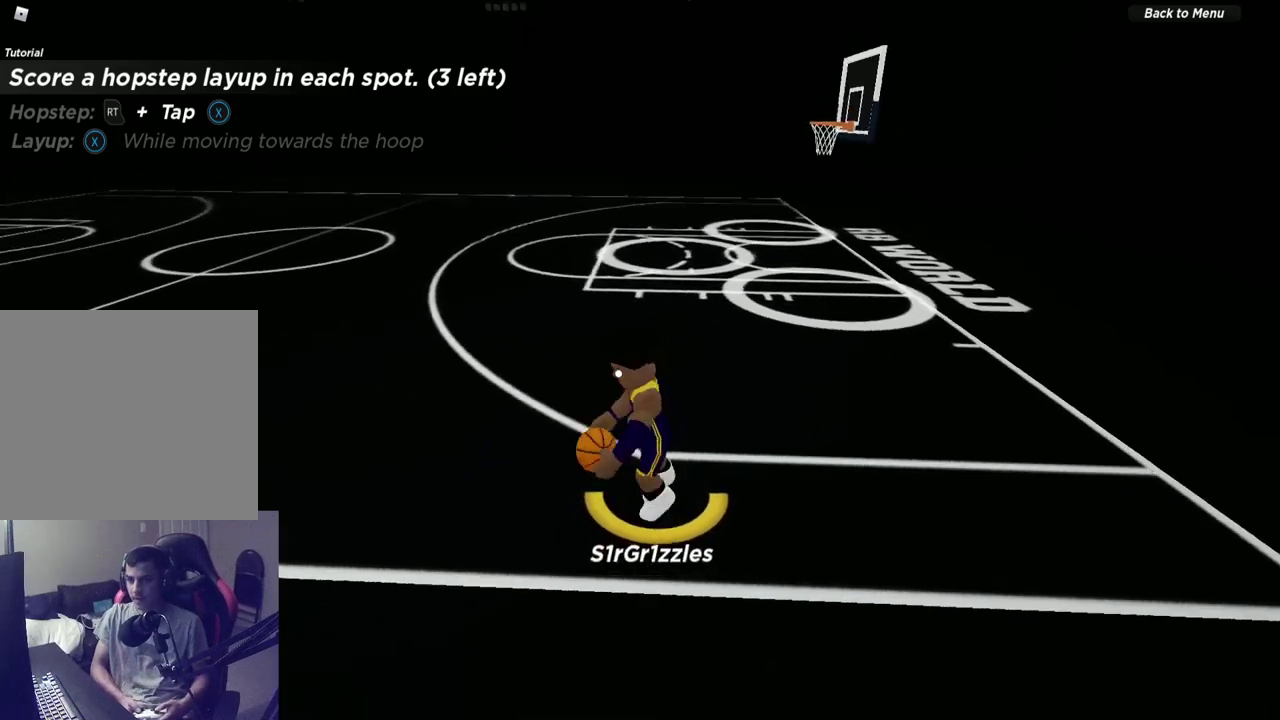
{"dt_ms": 600, "buttons": ["R2"], "left_stick": "up", "right_stick": "center", "events": [[33, "left_stick", "up"], [100, "left_stick", "up-left"], [183, "left_stick", "up"], [483, "R2", "down"]]}
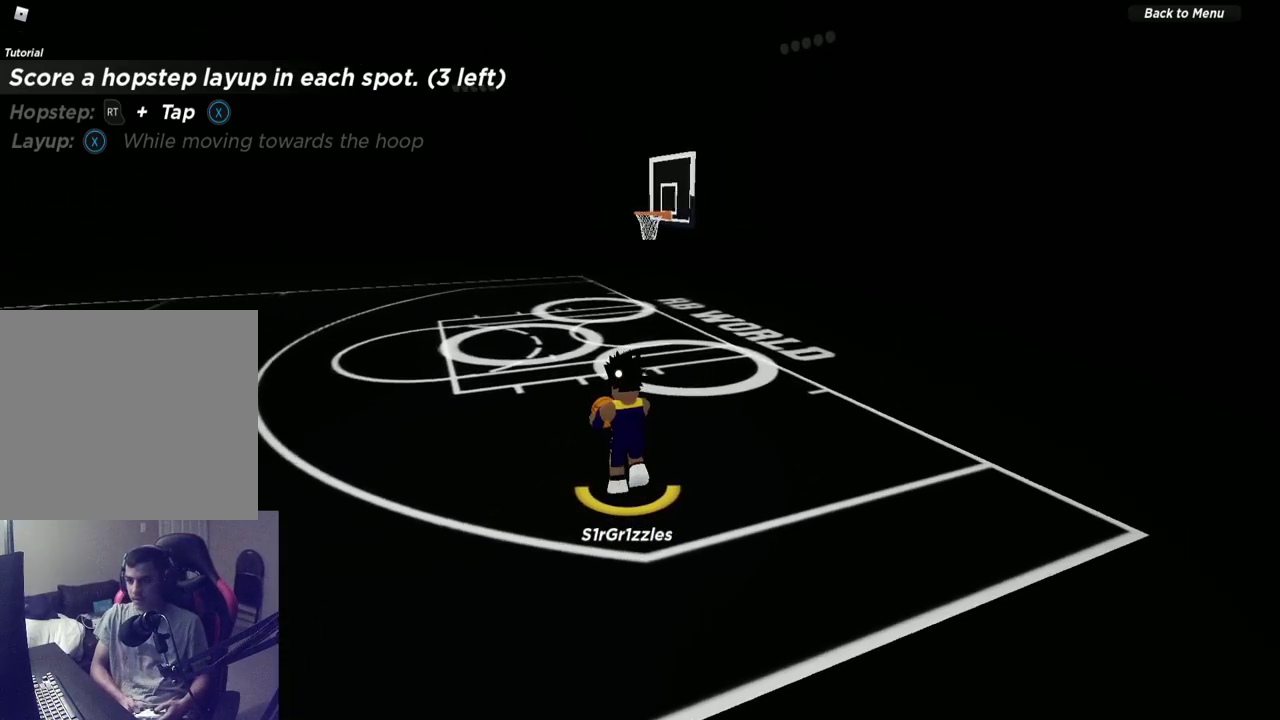
{"dt_ms": 600, "buttons": ["R2"], "left_stick": "up", "right_stick": "center", "events": [[400, "X", "down"], [483, "X", "up"]]}
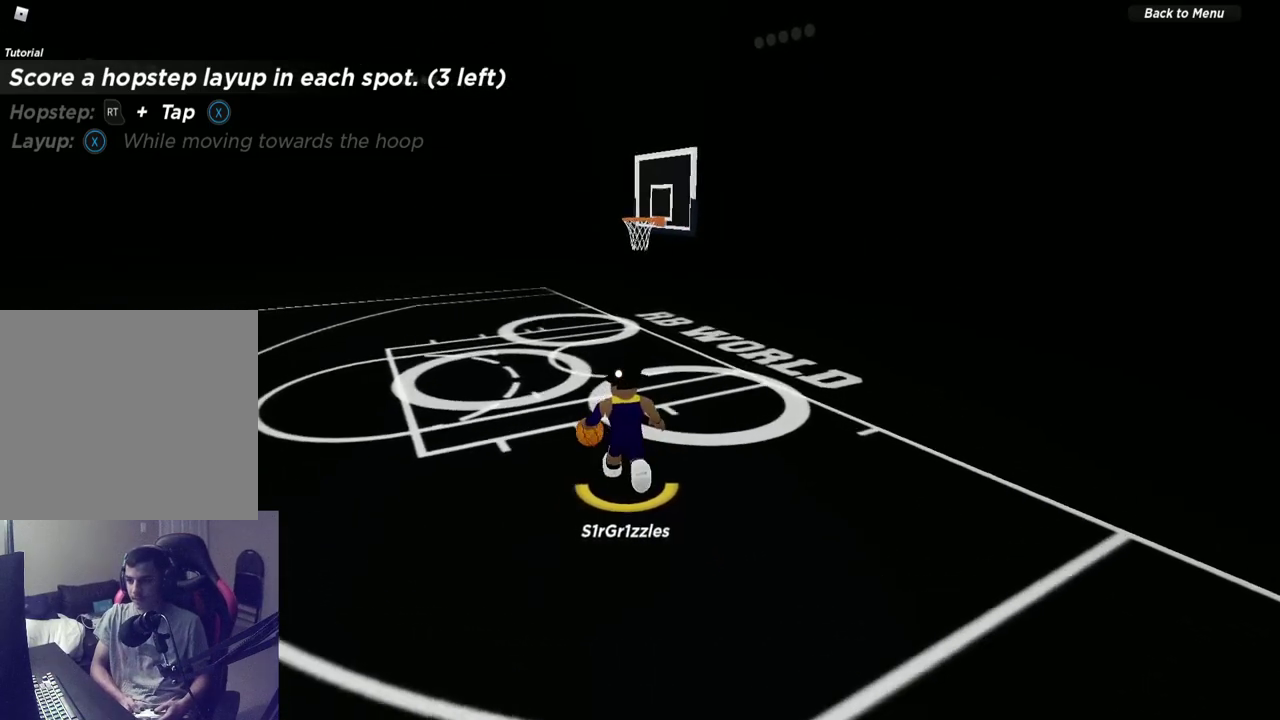
{"dt_ms": 300, "buttons": ["R2"], "left_stick": "up", "right_stick": "center", "events": []}
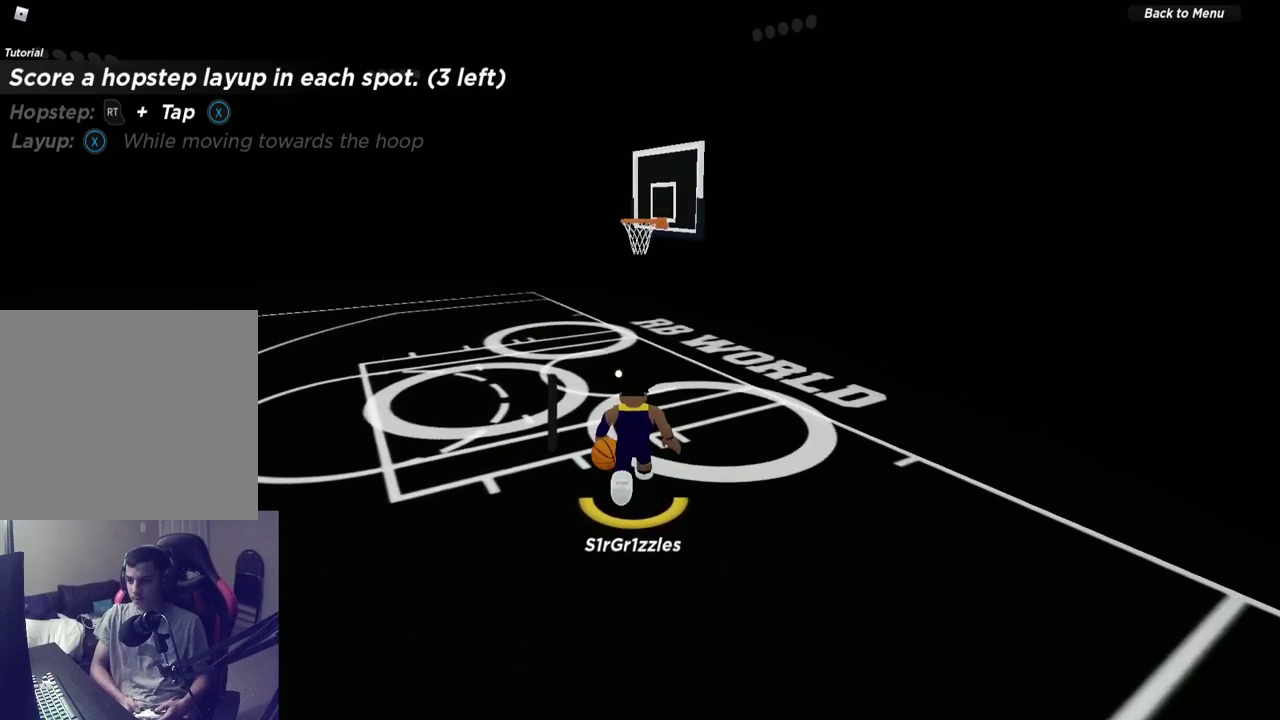
{"dt_ms": 300, "buttons": ["X"], "left_stick": "up", "right_stick": "center", "events": [[67, "R2", "up"], [83, "X", "down"]]}
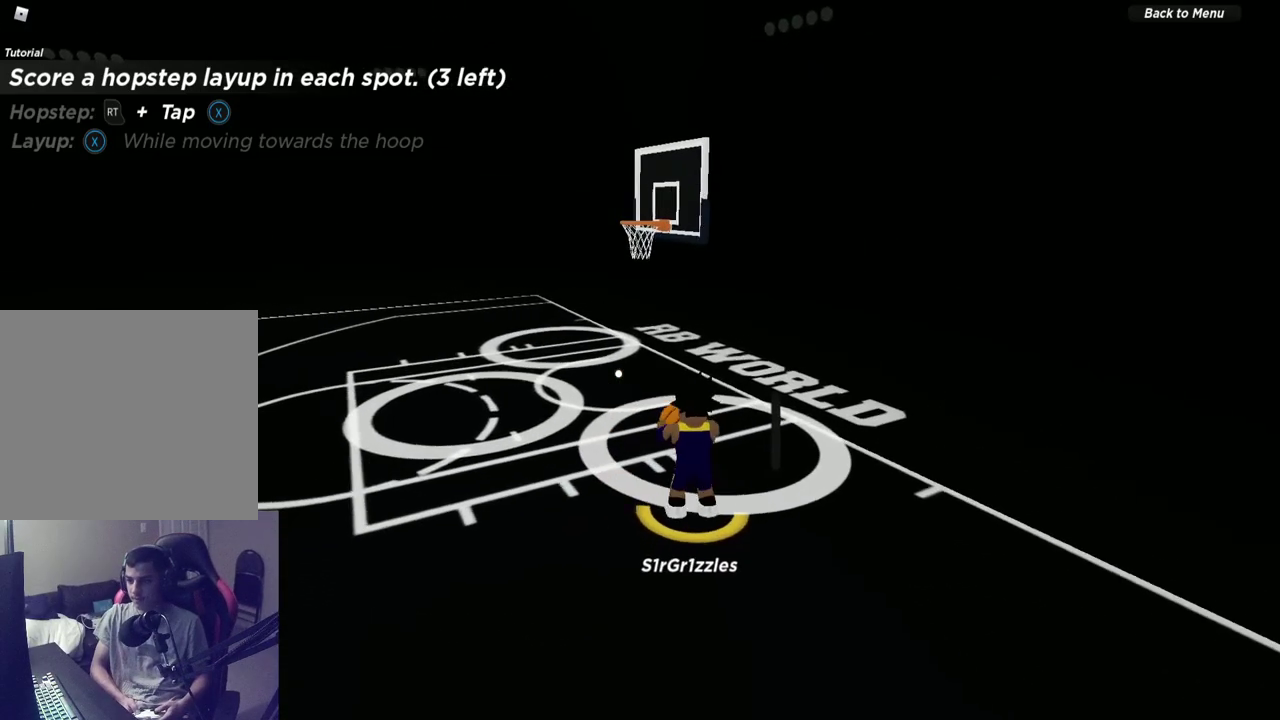
{"dt_ms": 600, "buttons": ["X"], "left_stick": "up", "right_stick": "center", "events": []}
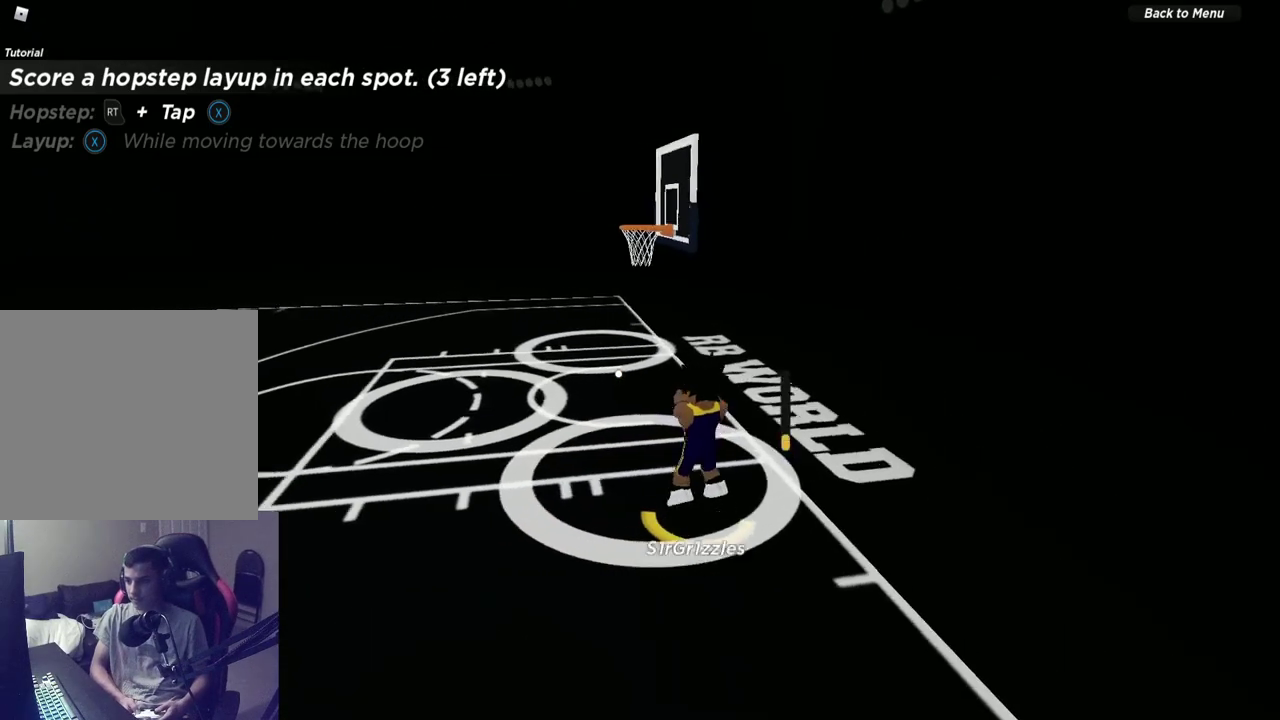
{"dt_ms": 700, "buttons": [], "left_stick": "center", "right_stick": "right", "events": [[167, "X", "up"], [200, "left_stick", "center"], [617, "right_stick", "up-right"], [700, "right_stick", "right"]]}